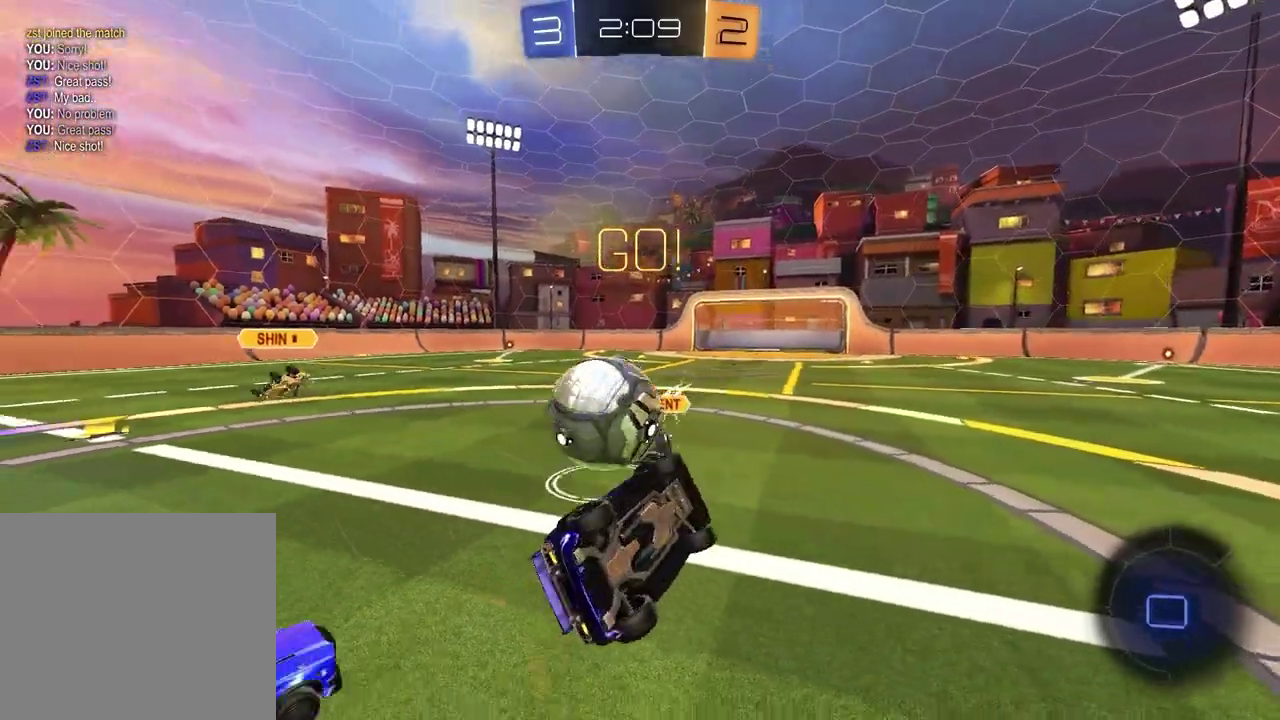
Gameplay with a controller (PlayStation layout); each line is a JSON object with the inputs held at the frame after it. "events" lists button and stick changes between this image and that frame as [ms after this image, input, new state], when the widget could be followed in between. Not read: R1.
{"buttons": ["TRIANGLE", "R2"], "left_stick": "center", "right_stick": "center", "events": [[183, "SQUARE", "up"], [233, "R2", "down"], [300, "left_stick", "up-right"], [367, "left_stick", "right"], [433, "left_stick", "center"], [483, "TRIANGLE", "down"]]}
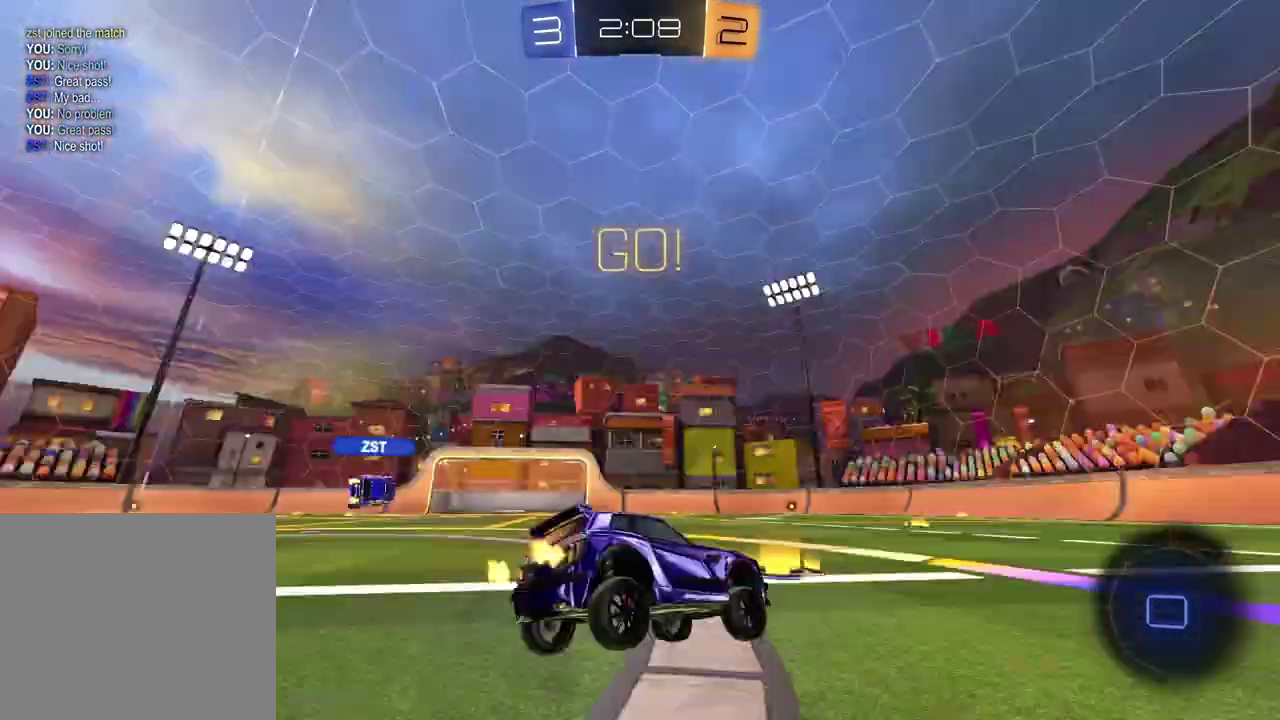
{"buttons": ["L1", "R2"], "left_stick": "right", "right_stick": "center", "events": [[83, "TRIANGLE", "up"], [233, "left_stick", "right"], [283, "TRIANGLE", "down"], [400, "L1", "down"], [400, "TRIANGLE", "up"]]}
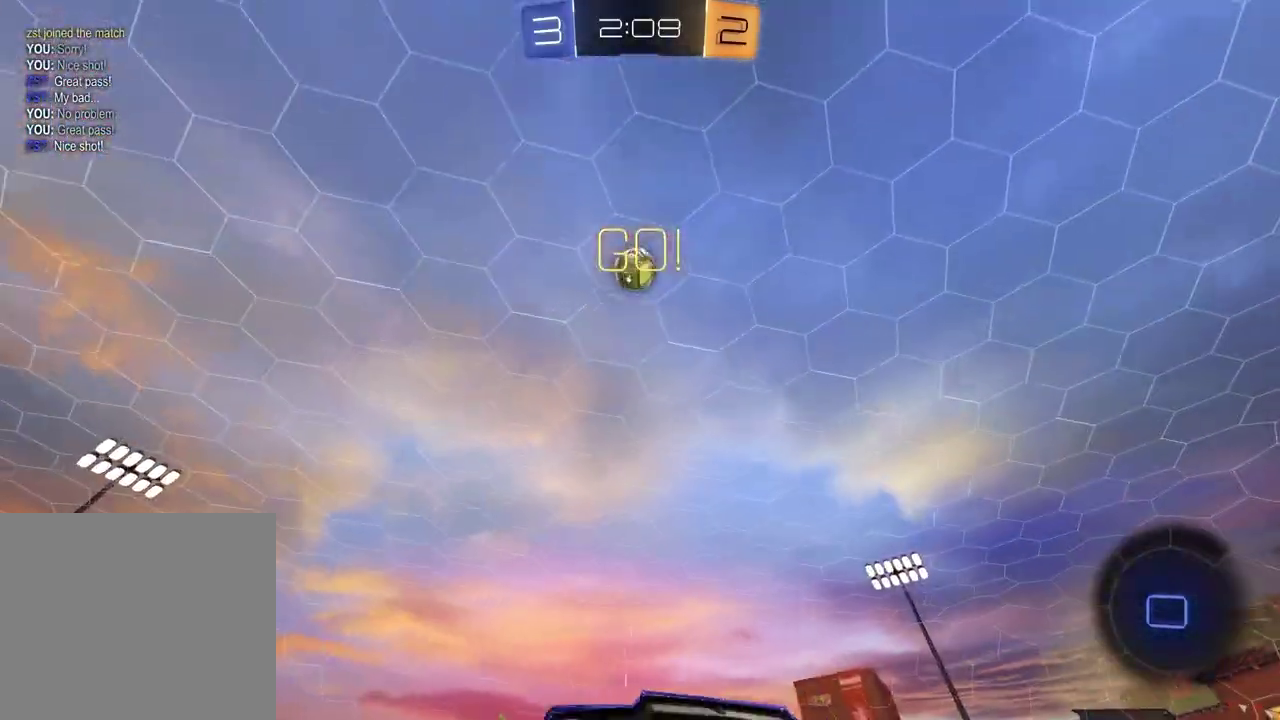
{"buttons": ["L1", "R2"], "left_stick": "right", "right_stick": "down", "events": [[100, "L1", "up"], [183, "right_stick", "down"], [350, "L1", "down"]]}
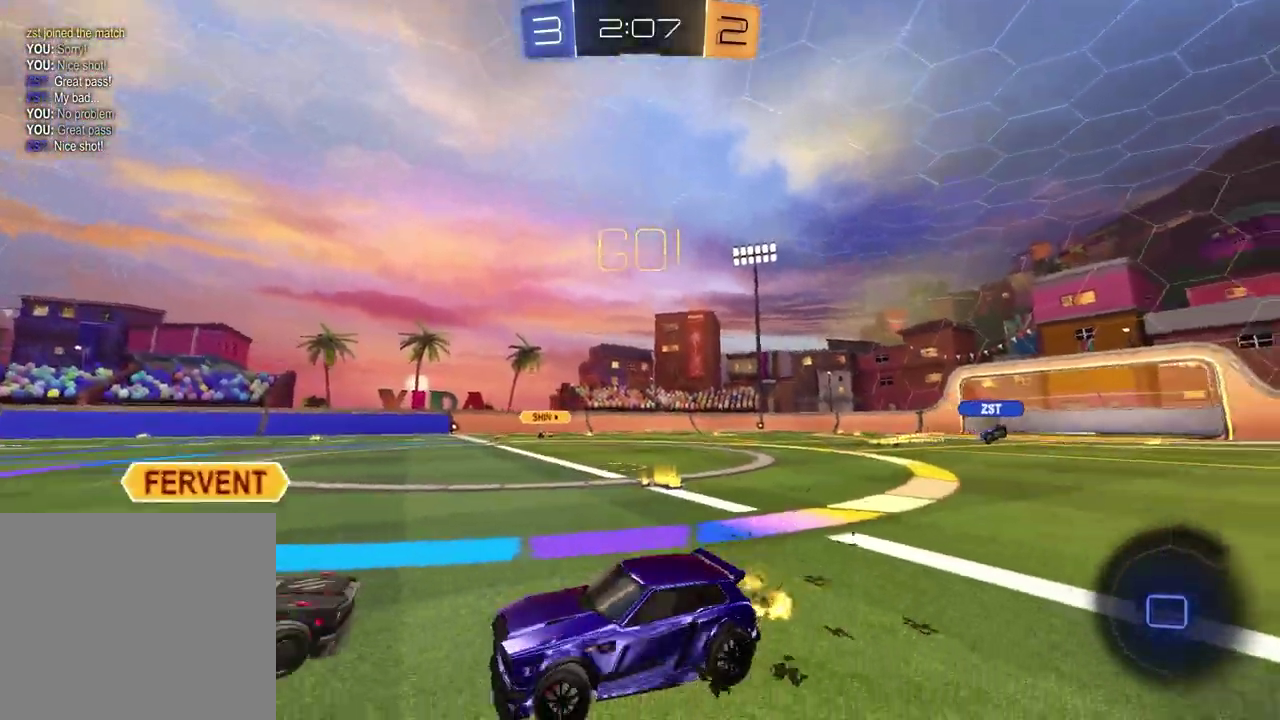
{"buttons": ["R2"], "left_stick": "right", "right_stick": "center", "events": [[17, "L1", "up"], [33, "right_stick", "center"]]}
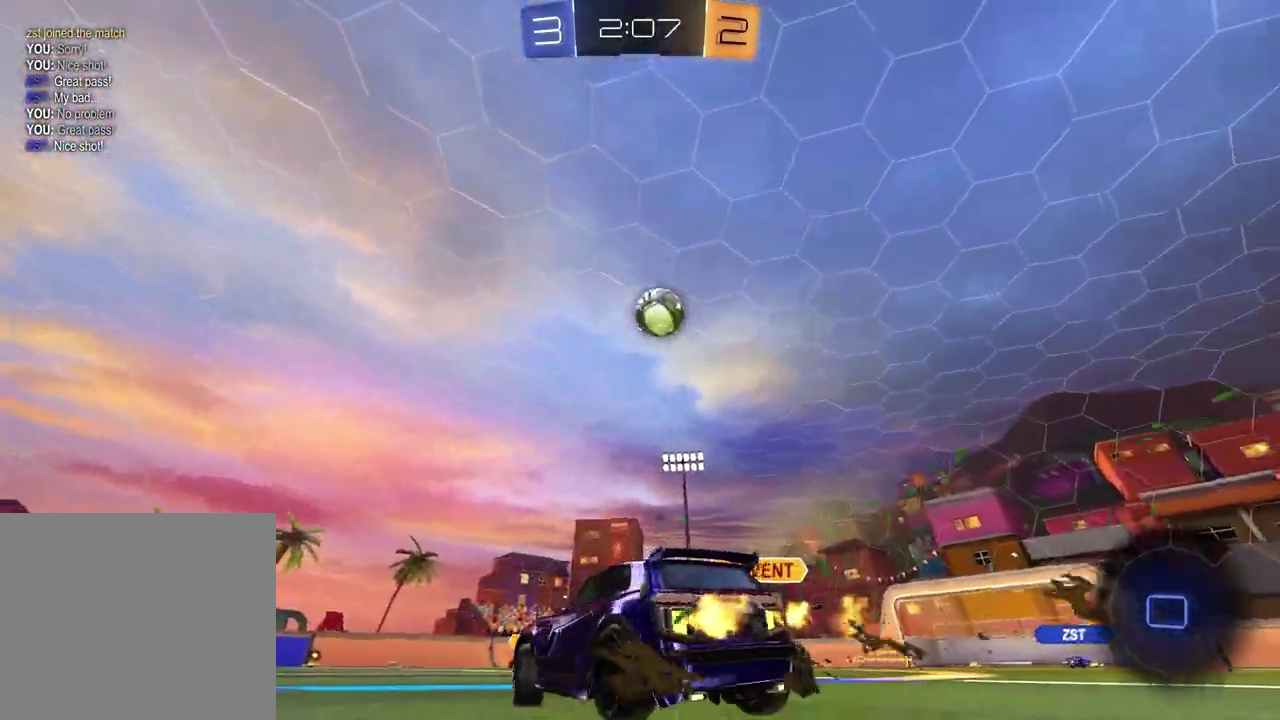
{"buttons": ["R2"], "left_stick": "left", "right_stick": "center", "events": [[100, "left_stick", "center"], [150, "left_stick", "left"]]}
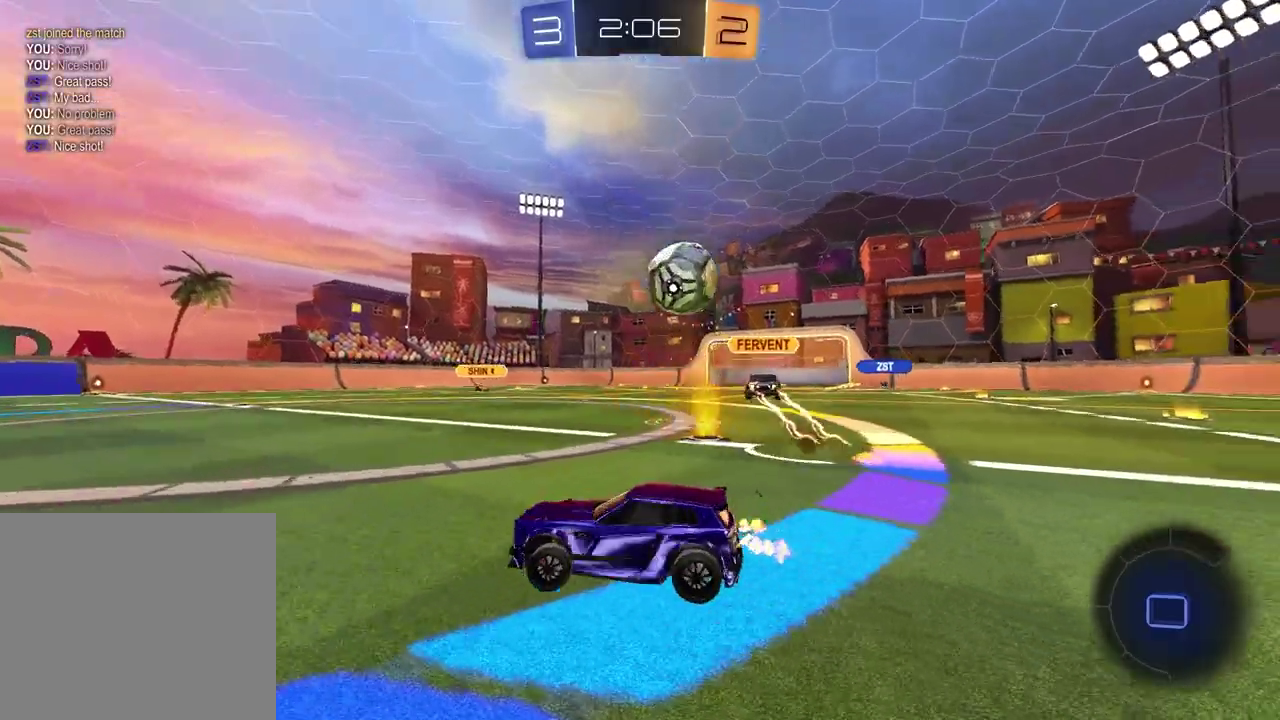
{"buttons": ["R2"], "left_stick": "center", "right_stick": "center", "events": [[33, "left_stick", "center"], [250, "left_stick", "up-right"], [300, "left_stick", "center"]]}
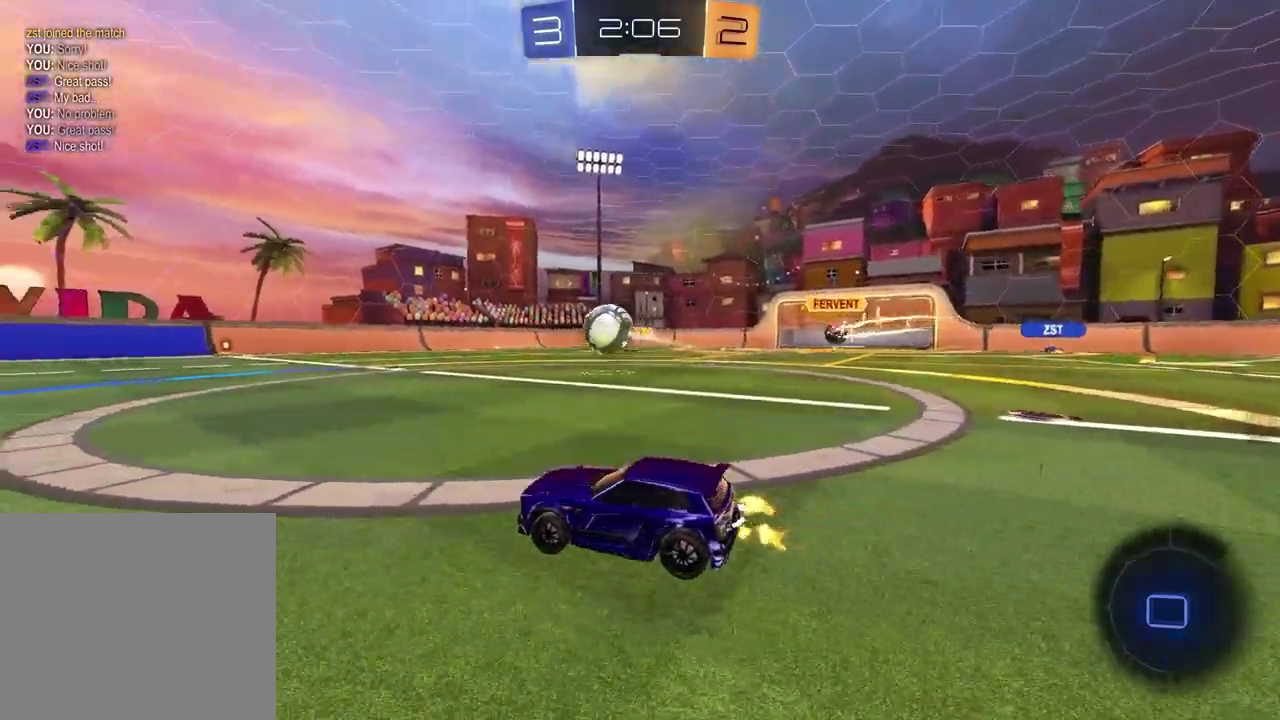
{"buttons": ["R2"], "left_stick": "center", "right_stick": "center", "events": [[300, "TRIANGLE", "down"], [317, "left_stick", "left"], [383, "left_stick", "center"], [400, "TRIANGLE", "up"]]}
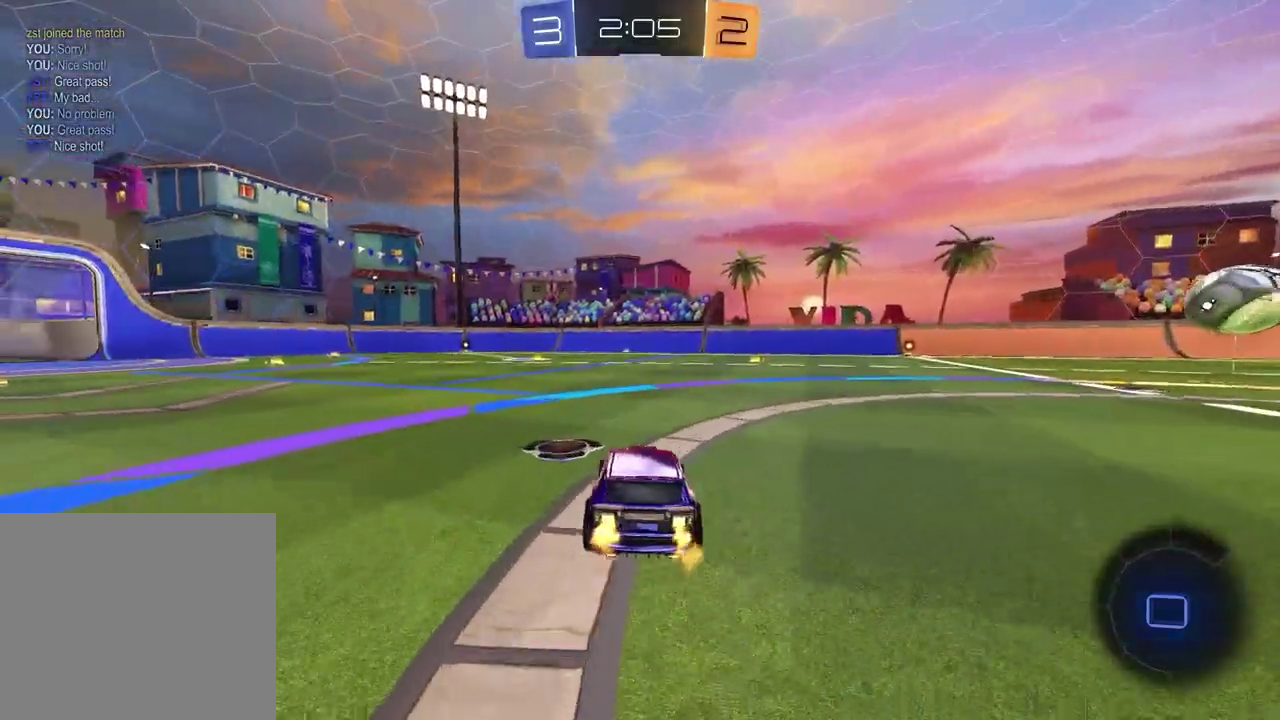
{"buttons": ["TRIANGLE", "R2"], "left_stick": "down-right", "right_stick": "center", "events": [[167, "CROSS", "down"], [167, "left_stick", "up"], [217, "CROSS", "up"], [283, "CROSS", "down"], [367, "CROSS", "up"], [367, "left_stick", "down-right"], [417, "TRIANGLE", "down"]]}
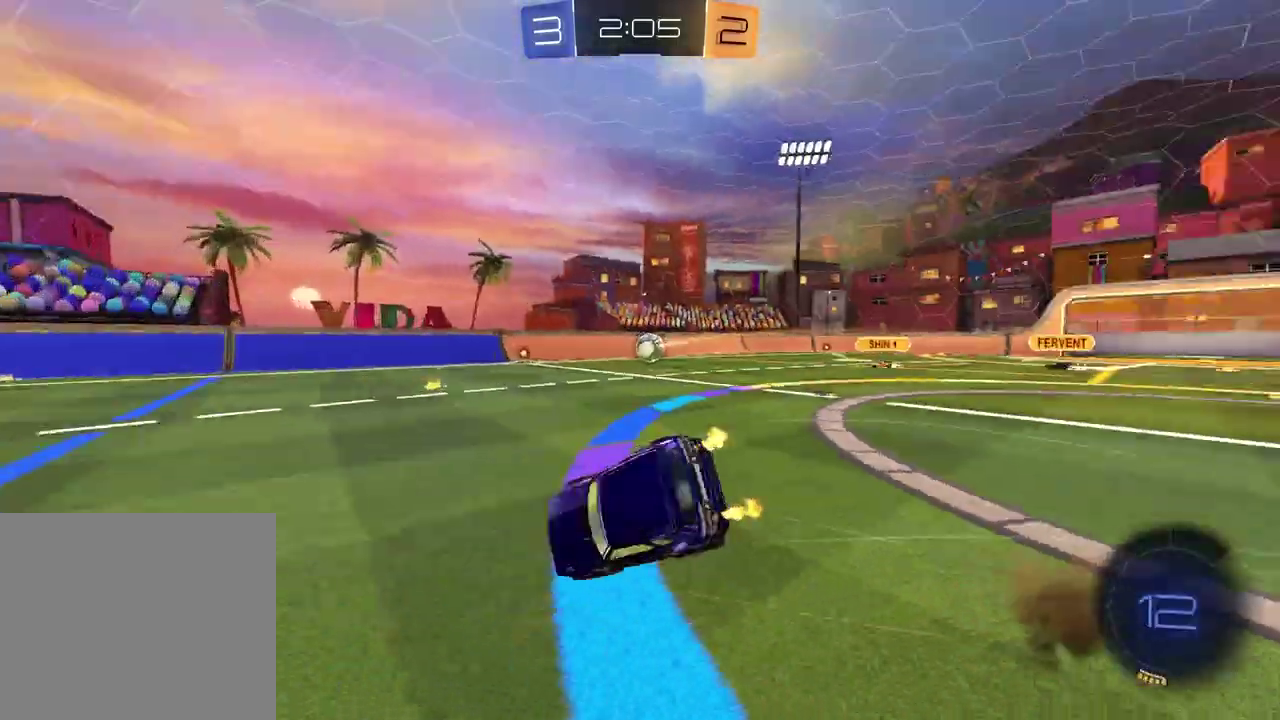
{"buttons": ["L1"], "left_stick": "down-left", "right_stick": "center", "events": [[33, "TRIANGLE", "up"], [67, "left_stick", "up-left"], [133, "left_stick", "down-right"], [250, "R2", "up"], [350, "L1", "down"], [350, "left_stick", "down-left"]]}
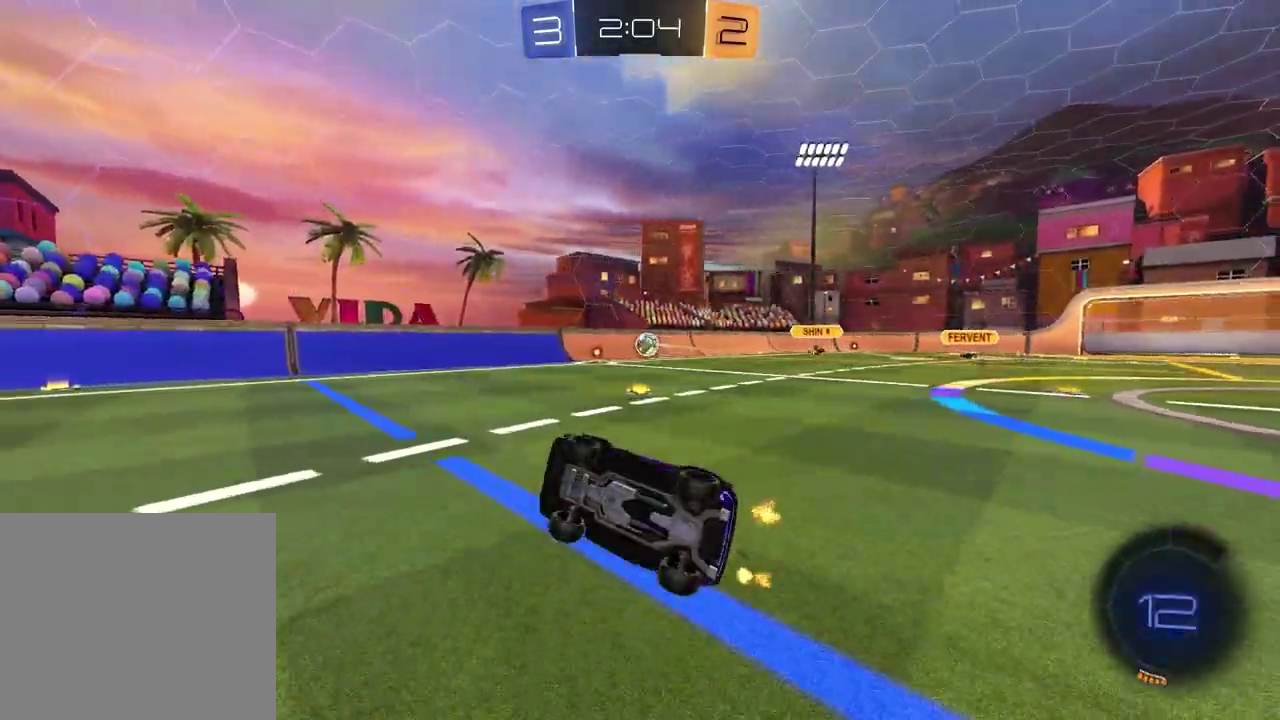
{"buttons": ["R2"], "left_stick": "center", "right_stick": "center", "events": [[33, "R2", "down"], [117, "L1", "up"], [217, "left_stick", "center"], [317, "TRIANGLE", "down"], [333, "left_stick", "left"], [417, "TRIANGLE", "up"], [467, "left_stick", "center"]]}
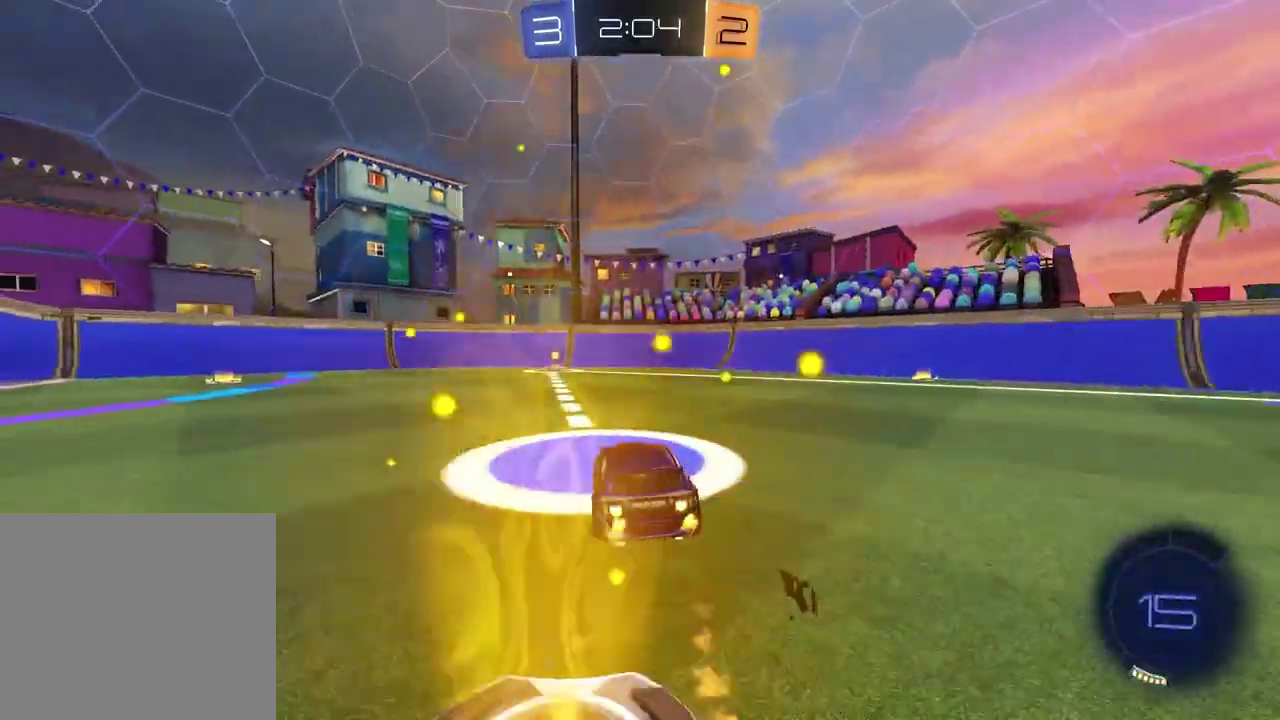
{"buttons": ["R2"], "left_stick": "center", "right_stick": "center", "events": [[283, "left_stick", "left"], [317, "TRIANGLE", "down"], [417, "TRIANGLE", "up"], [467, "left_stick", "center"]]}
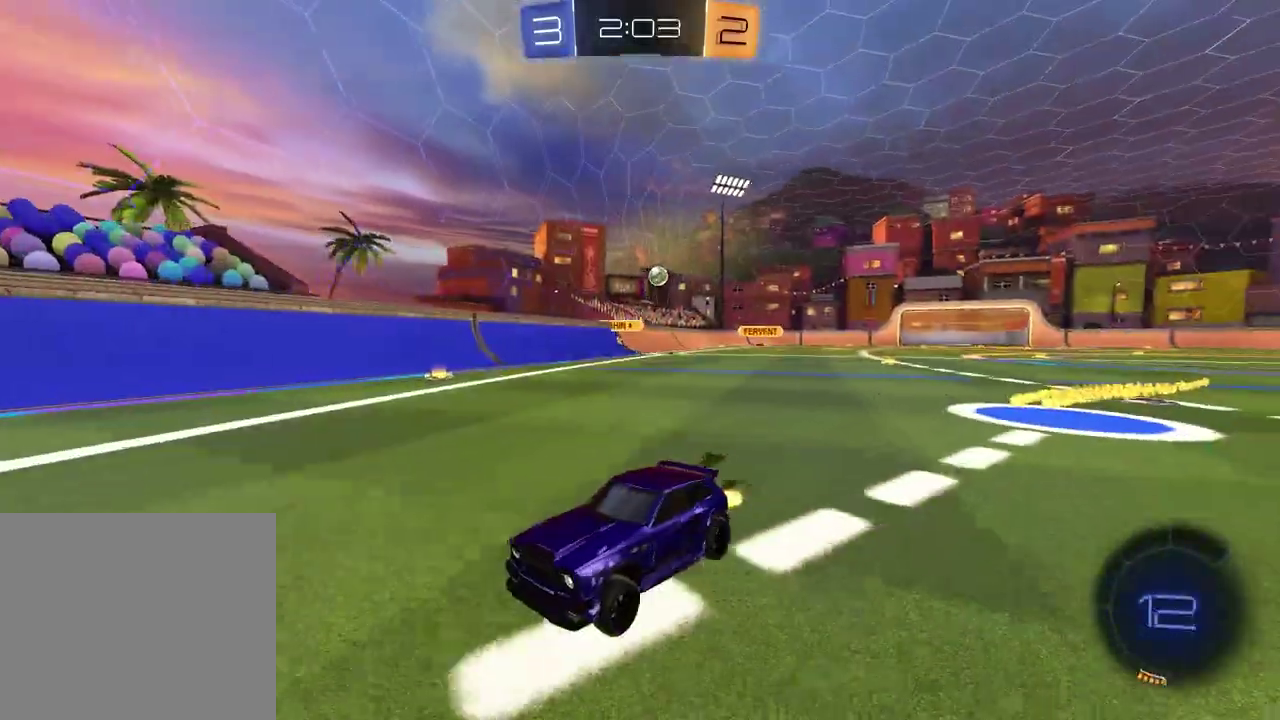
{"buttons": ["R2"], "left_stick": "down-right", "right_stick": "center", "events": [[67, "L1", "down"], [67, "left_stick", "right"], [233, "L1", "up"], [333, "left_stick", "down-right"]]}
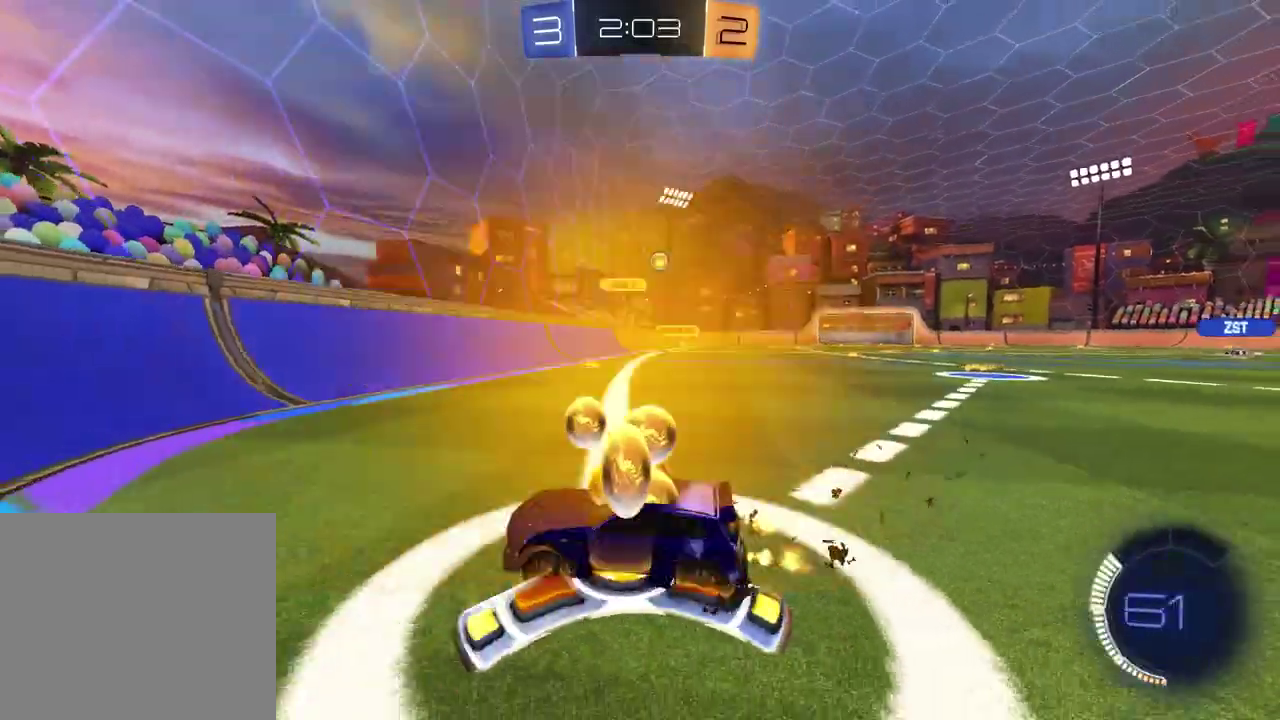
{"buttons": ["R2"], "left_stick": "right", "right_stick": "center", "events": [[383, "left_stick", "right"]]}
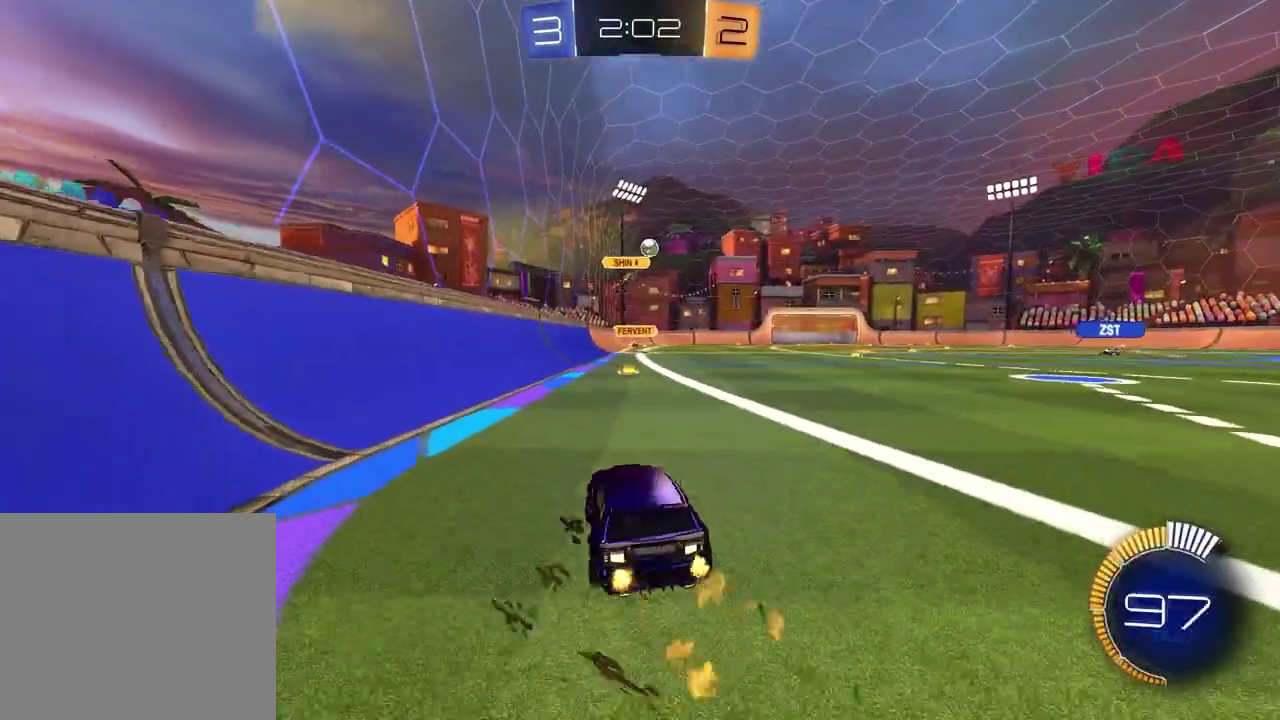
{"buttons": ["R2"], "left_stick": "center", "right_stick": "center", "events": [[317, "L1", "down"], [317, "left_stick", "center"], [400, "L1", "up"]]}
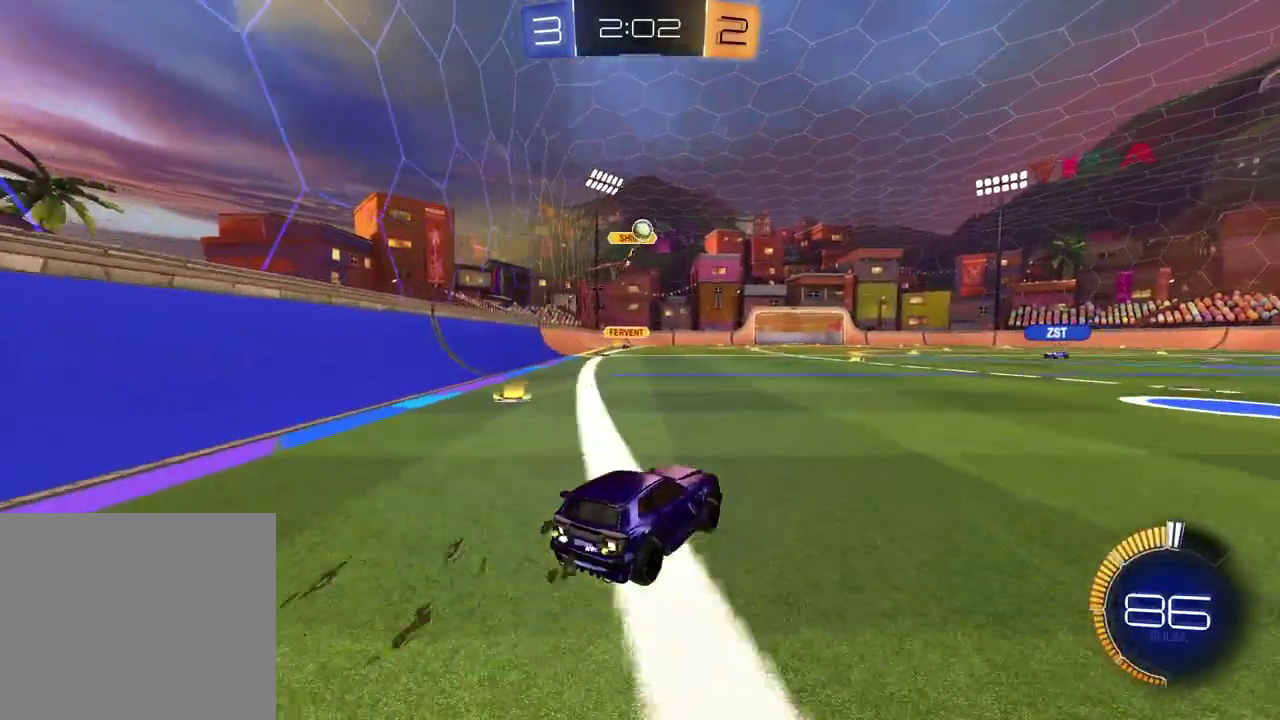
{"buttons": ["R2"], "left_stick": "up-right", "right_stick": "center", "events": [[183, "left_stick", "right"], [317, "left_stick", "up-right"]]}
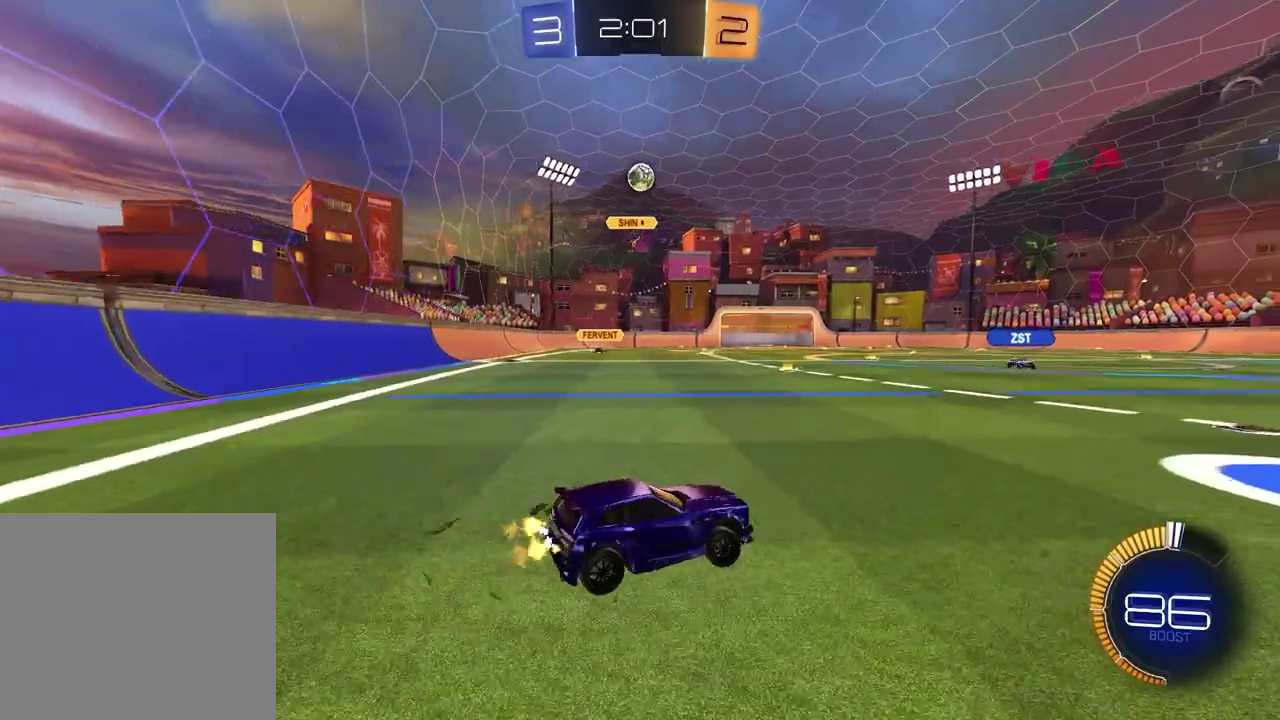
{"buttons": ["R2"], "left_stick": "center", "right_stick": "center", "events": [[17, "R2", "up"], [333, "left_stick", "center"], [350, "R2", "down"]]}
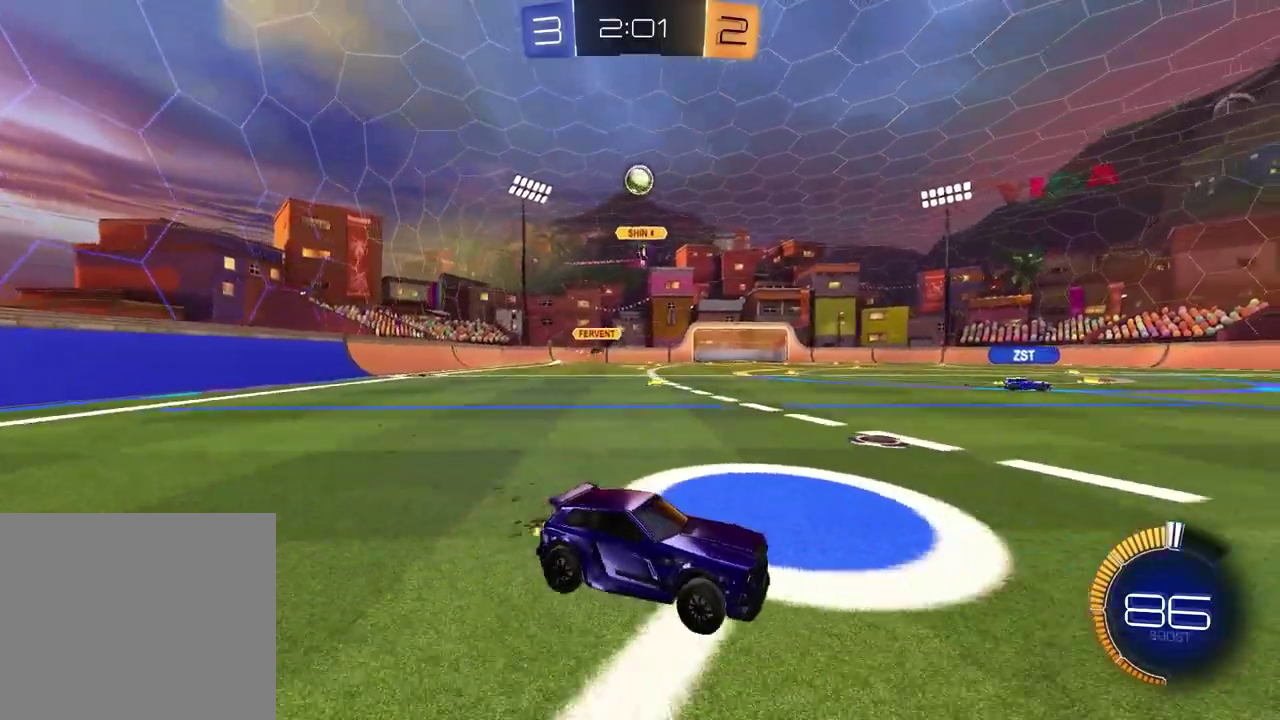
{"buttons": [], "left_stick": "left", "right_stick": "center", "events": [[50, "left_stick", "up-right"], [200, "left_stick", "center"], [450, "R2", "up"], [467, "left_stick", "left"]]}
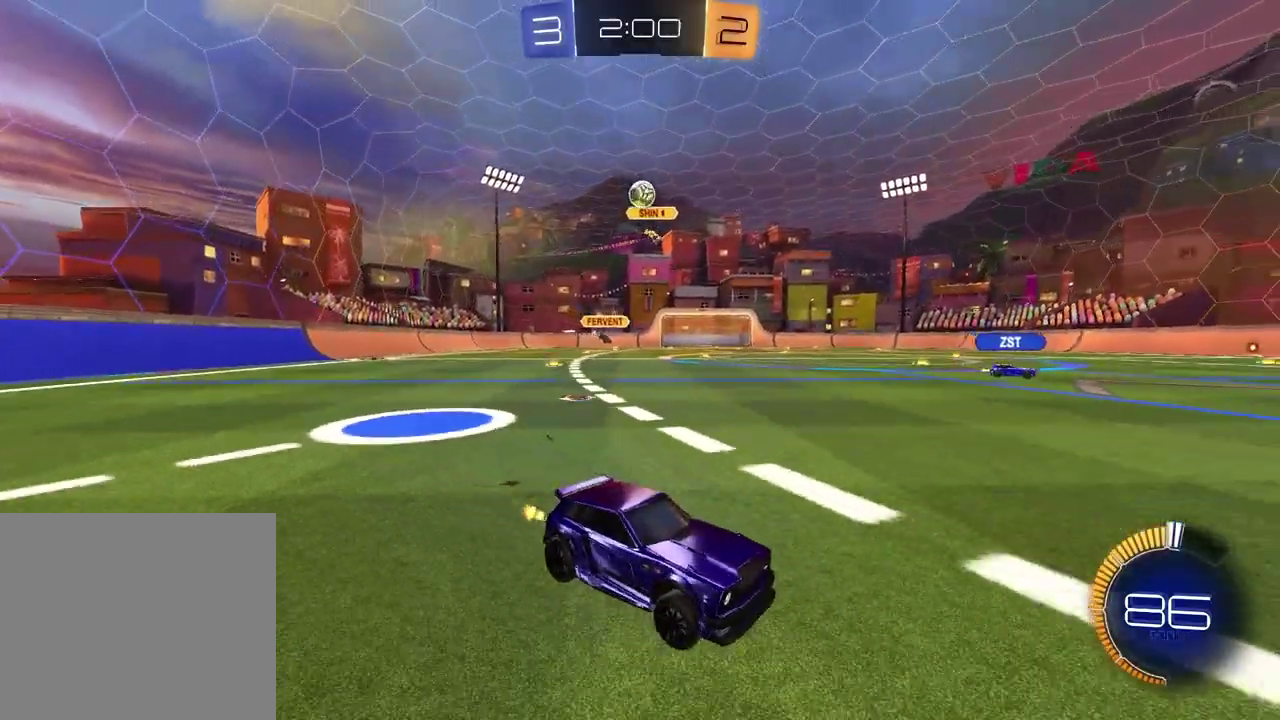
{"buttons": [], "left_stick": "right", "right_stick": "center", "events": [[267, "left_stick", "center"], [350, "left_stick", "right"]]}
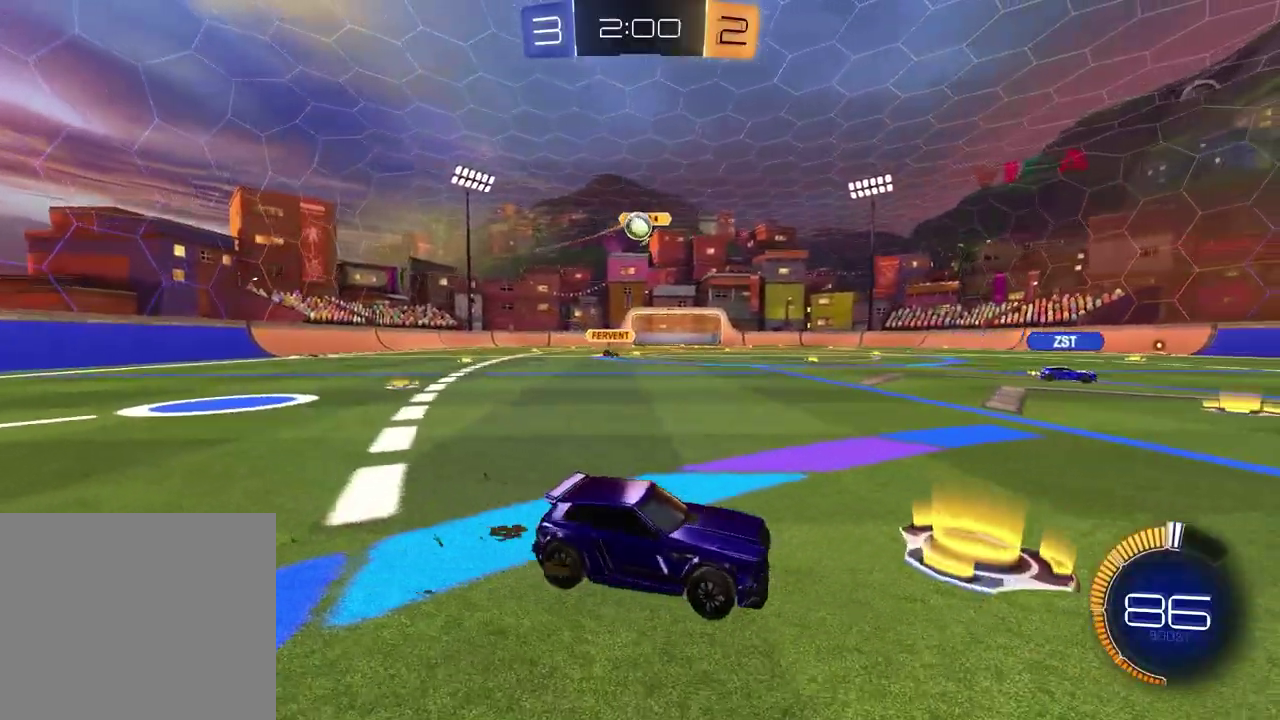
{"buttons": [], "left_stick": "left", "right_stick": "center", "events": [[50, "R2", "down"], [200, "R2", "up"], [283, "left_stick", "center"], [400, "left_stick", "left"]]}
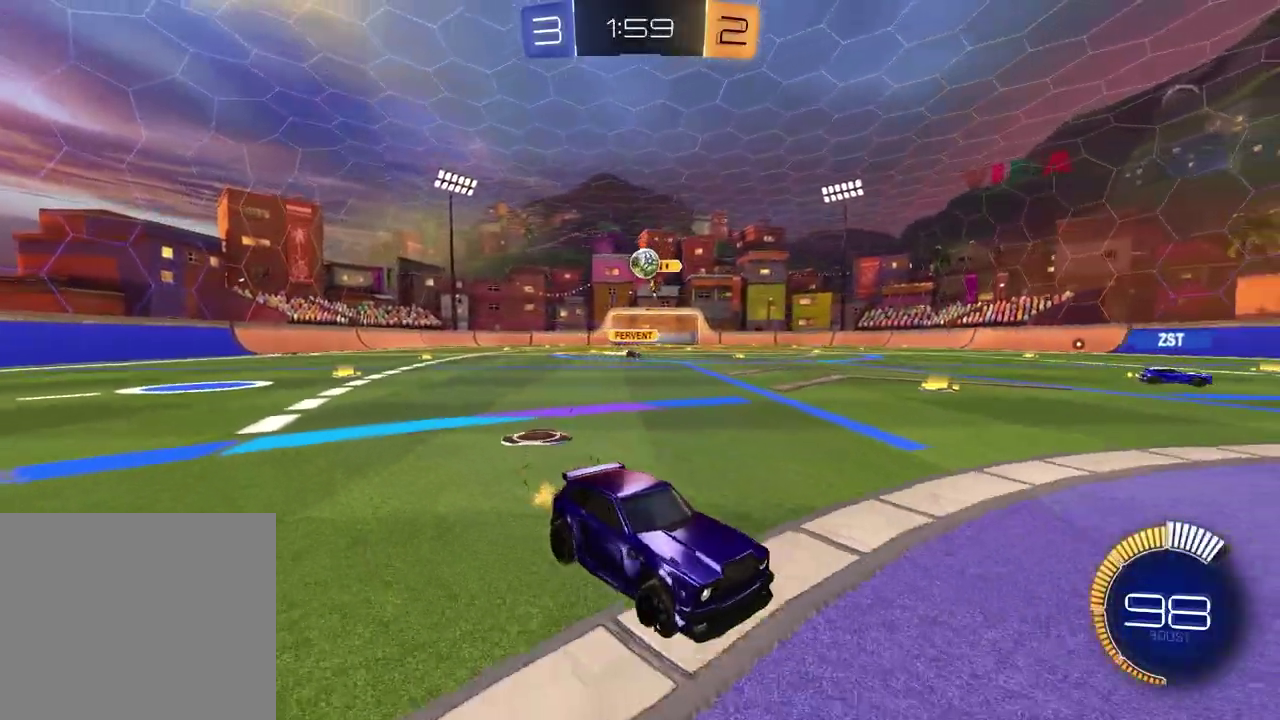
{"buttons": ["R2"], "left_stick": "center", "right_stick": "center", "events": [[50, "left_stick", "center"], [150, "R2", "down"]]}